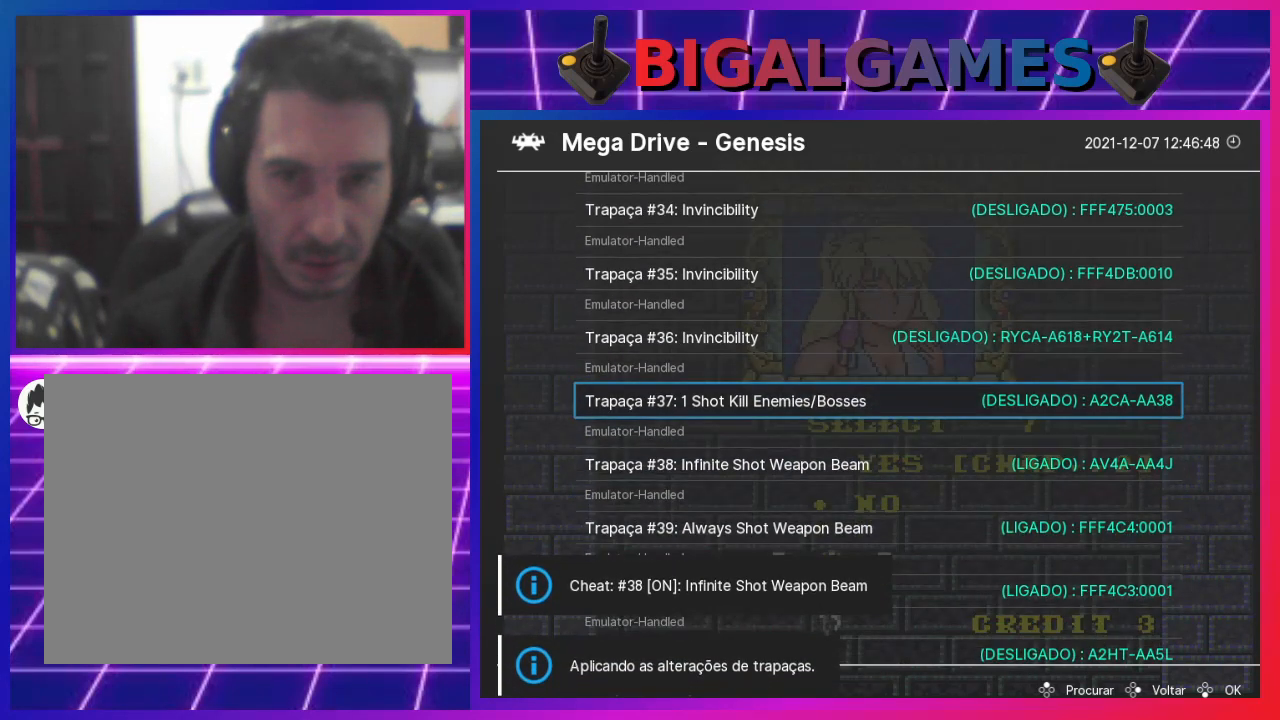
Gameplay with a controller (PlayStation layout); each line is a JSON object with the inputs held at the frame after it. "events" lists button and stick changes between this image and that frame as [ms after this image, input, new state], when the widget could be followed in between. Not read: L1.
{"buttons": [], "left_stick": "center", "right_stick": "center", "events": []}
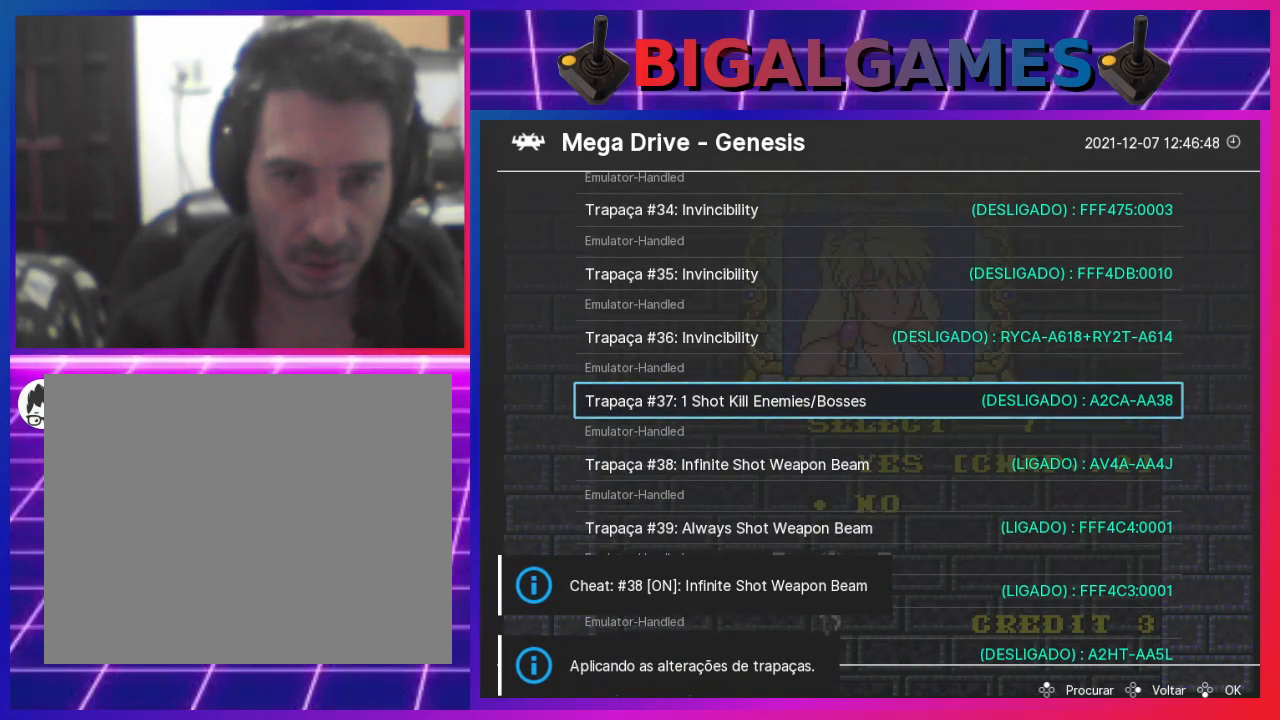
{"buttons": [], "left_stick": "center", "right_stick": "center", "events": []}
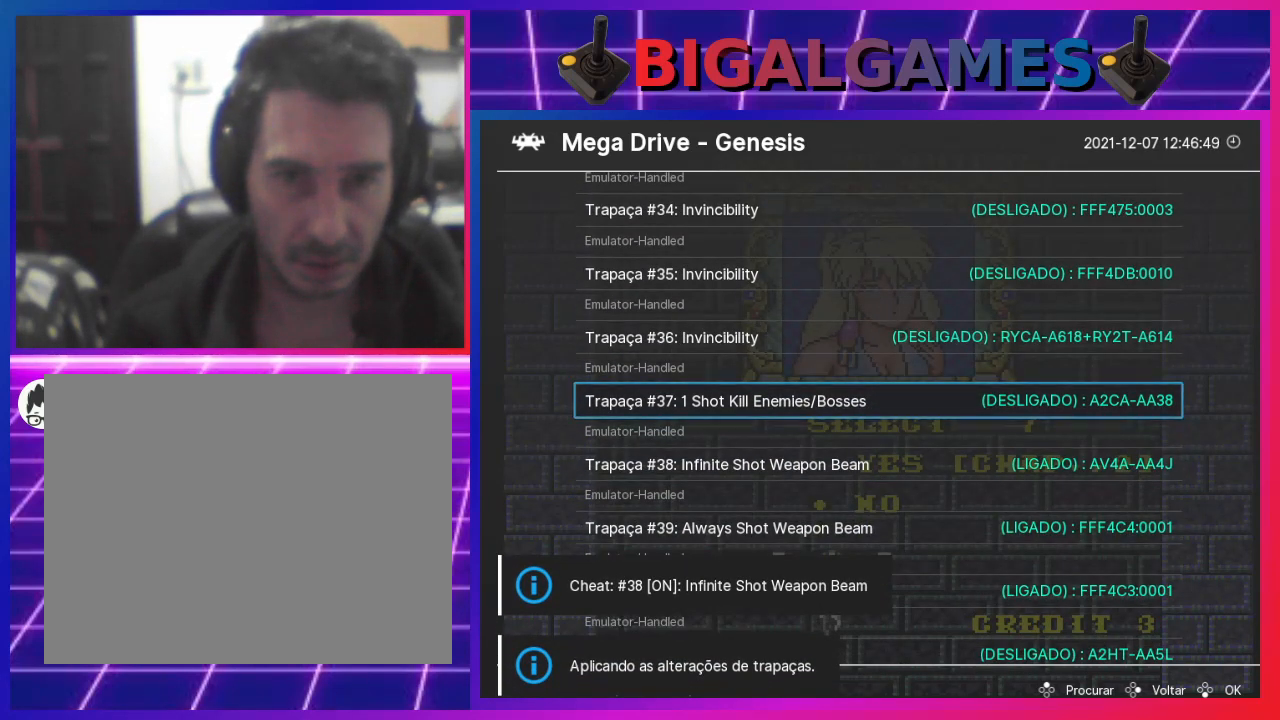
{"buttons": ["DPAD_UP"], "left_stick": "center", "right_stick": "center", "events": [[500, "DPAD_UP", "down"]]}
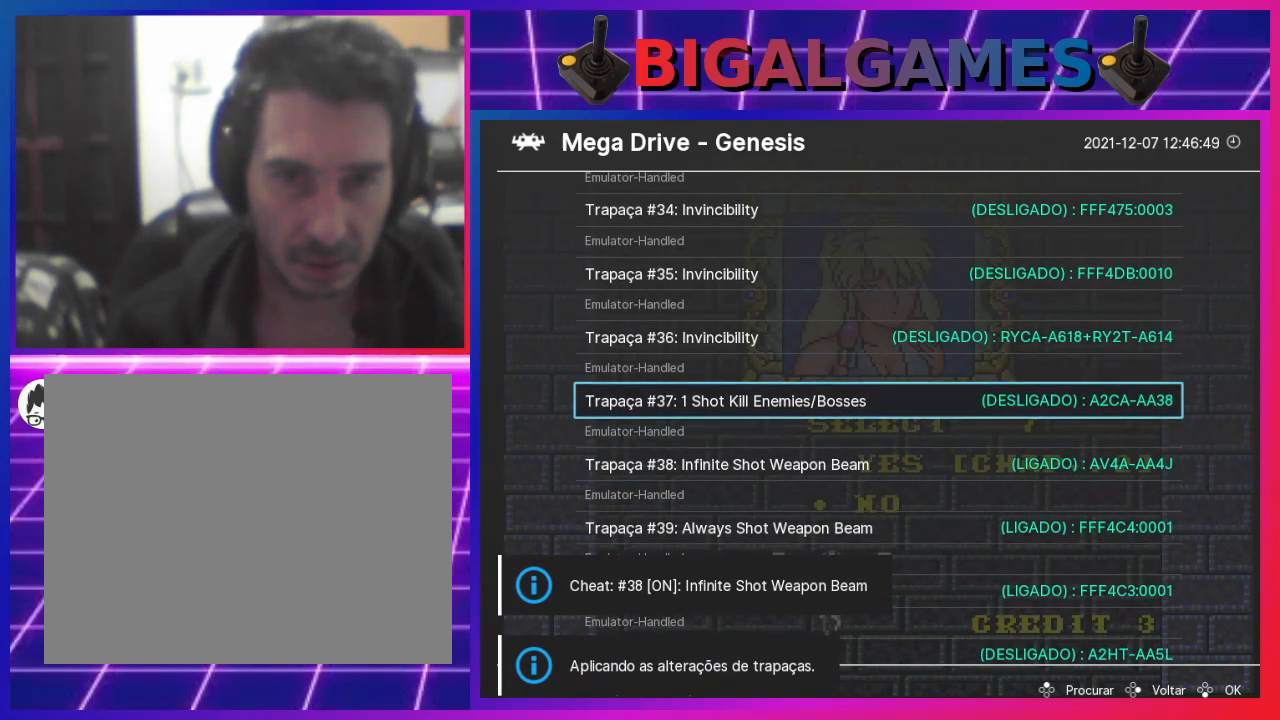
{"buttons": [], "left_stick": "center", "right_stick": "center", "events": [[100, "DPAD_UP", "up"]]}
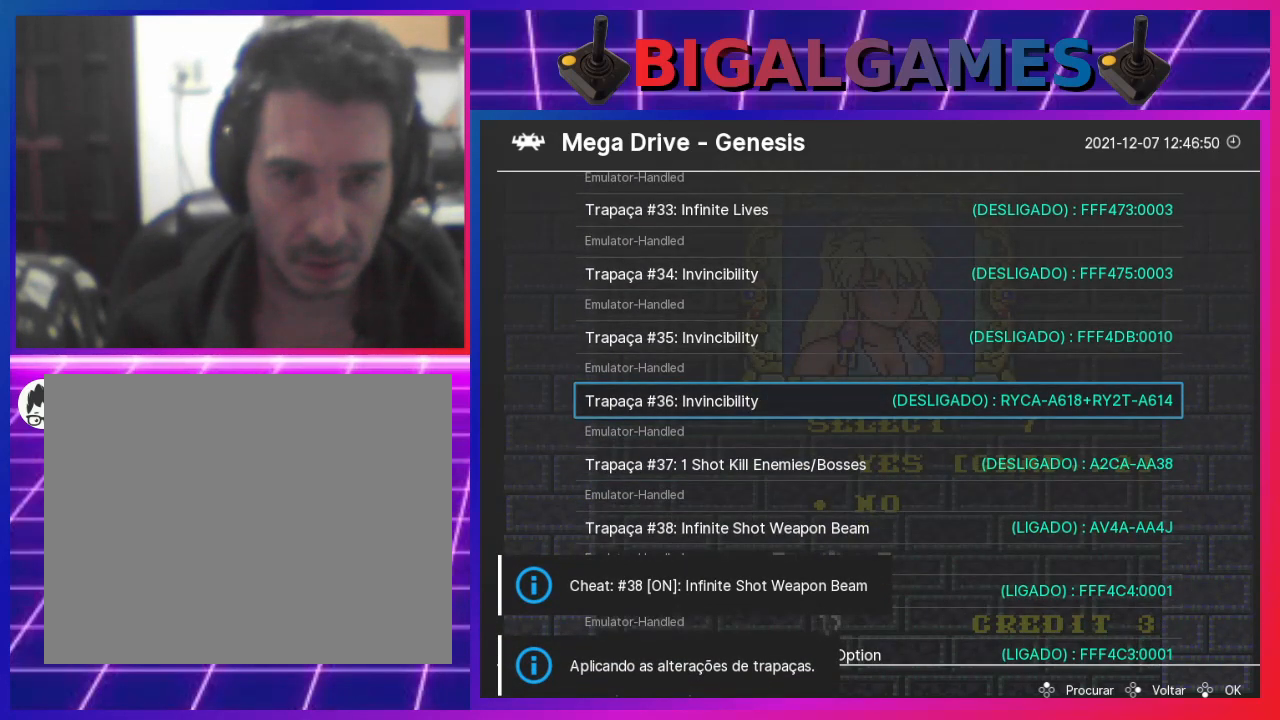
{"buttons": [], "left_stick": "center", "right_stick": "center", "events": []}
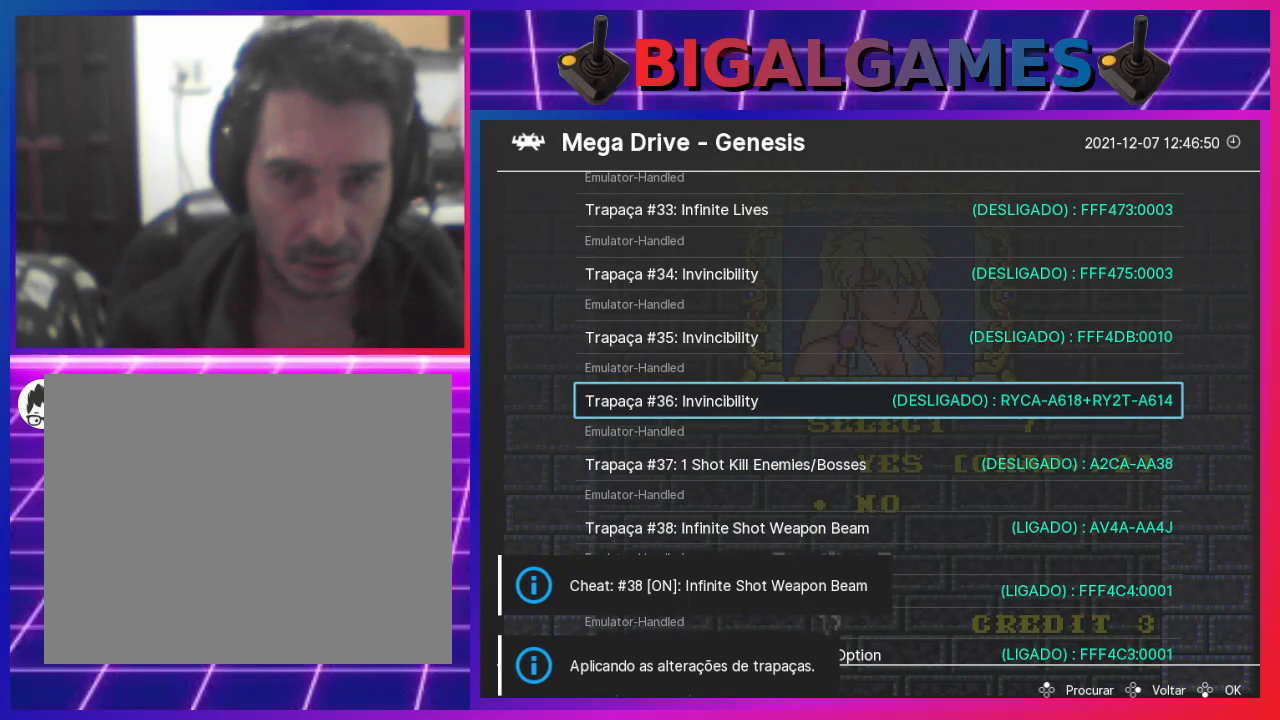
{"buttons": ["DPAD_RIGHT"], "left_stick": "center", "right_stick": "center", "events": [[433, "DPAD_RIGHT", "down"]]}
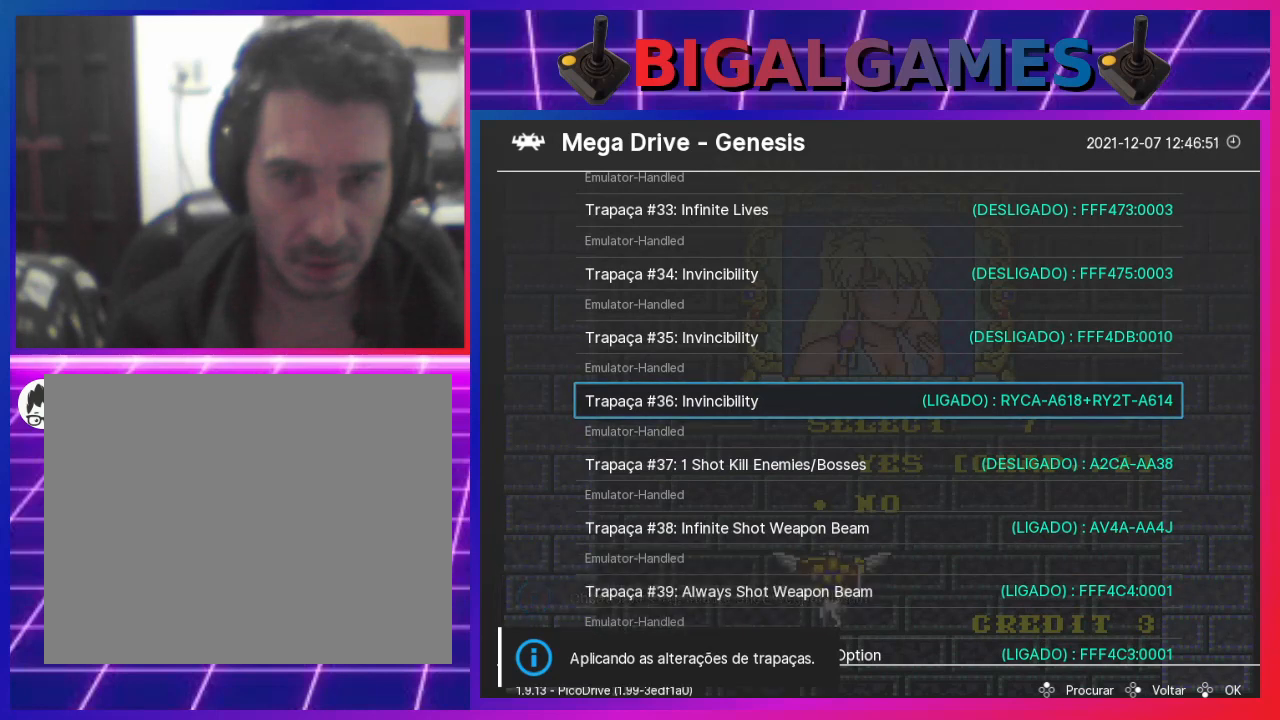
{"buttons": [], "left_stick": "center", "right_stick": "center", "events": [[67, "DPAD_RIGHT", "up"]]}
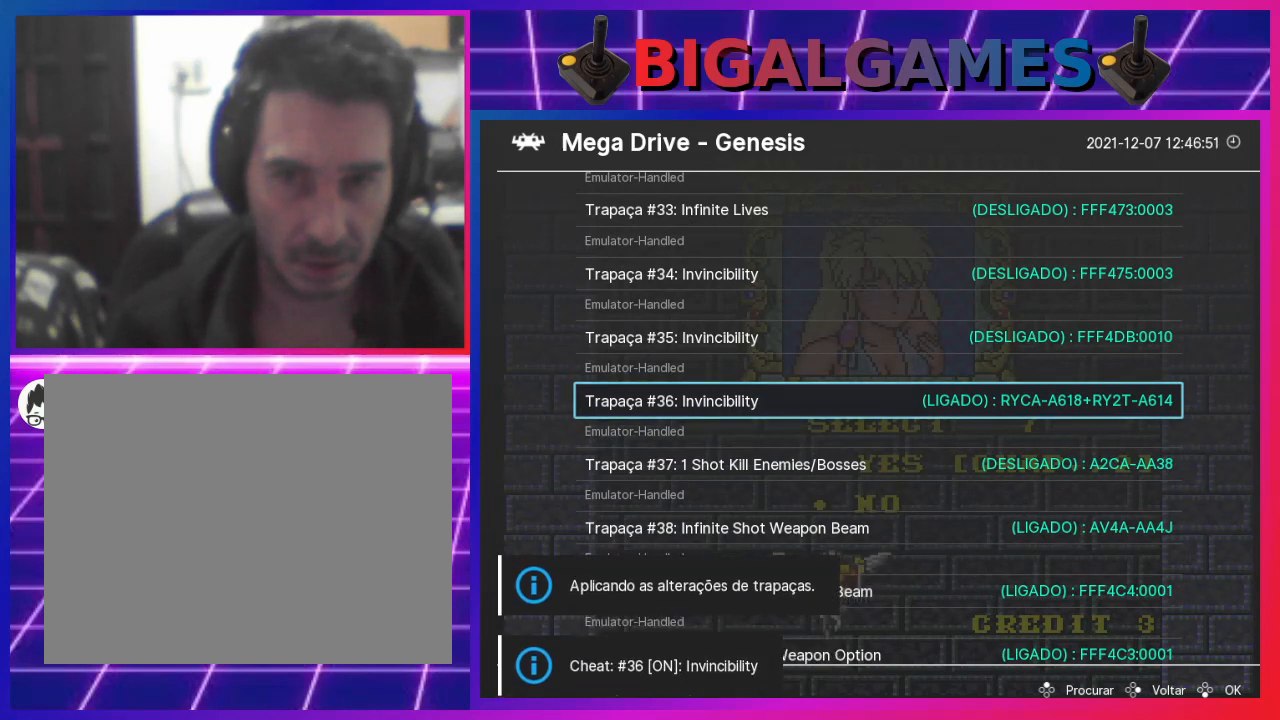
{"buttons": [], "left_stick": "center", "right_stick": "center", "events": []}
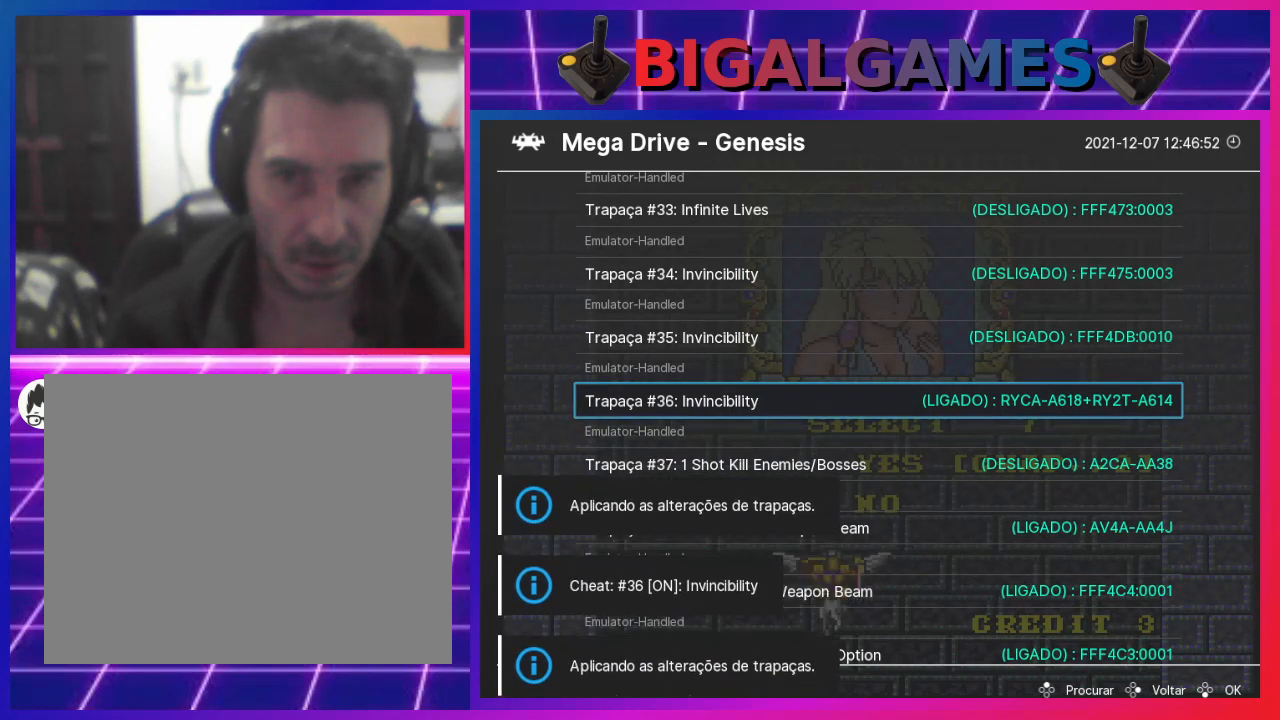
{"buttons": [], "left_stick": "center", "right_stick": "center", "events": []}
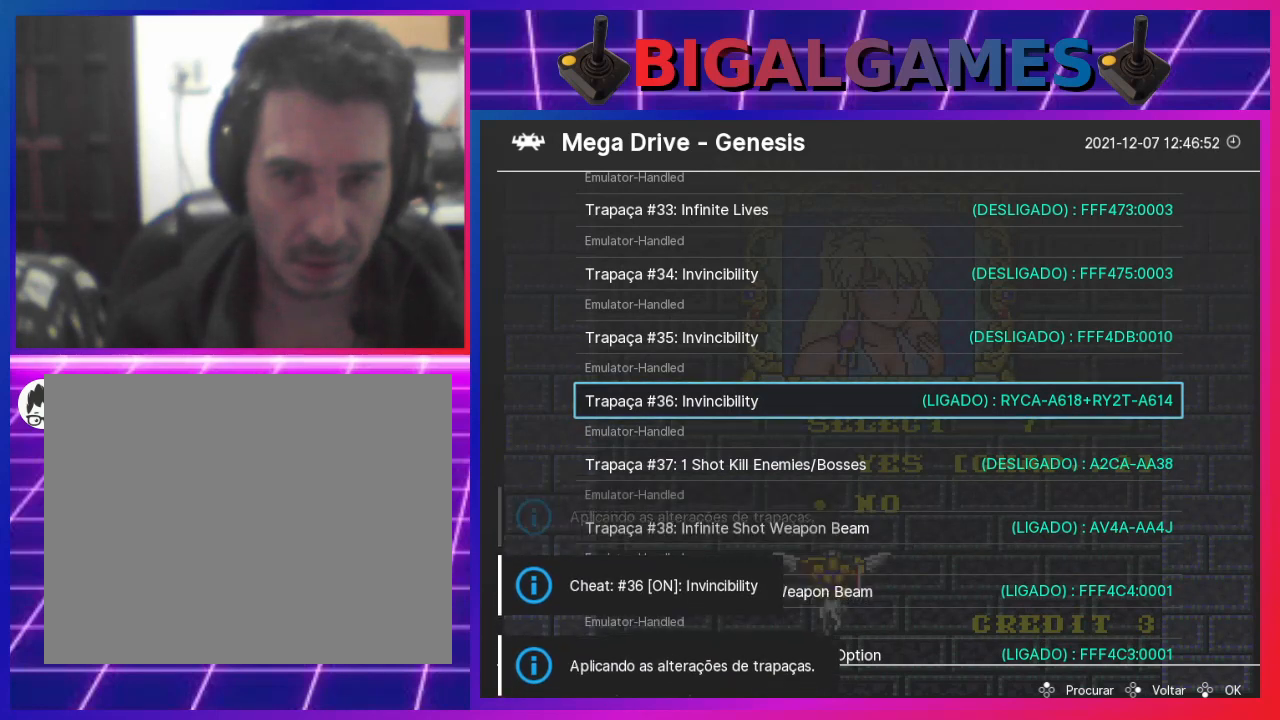
{"buttons": [], "left_stick": "center", "right_stick": "center", "events": []}
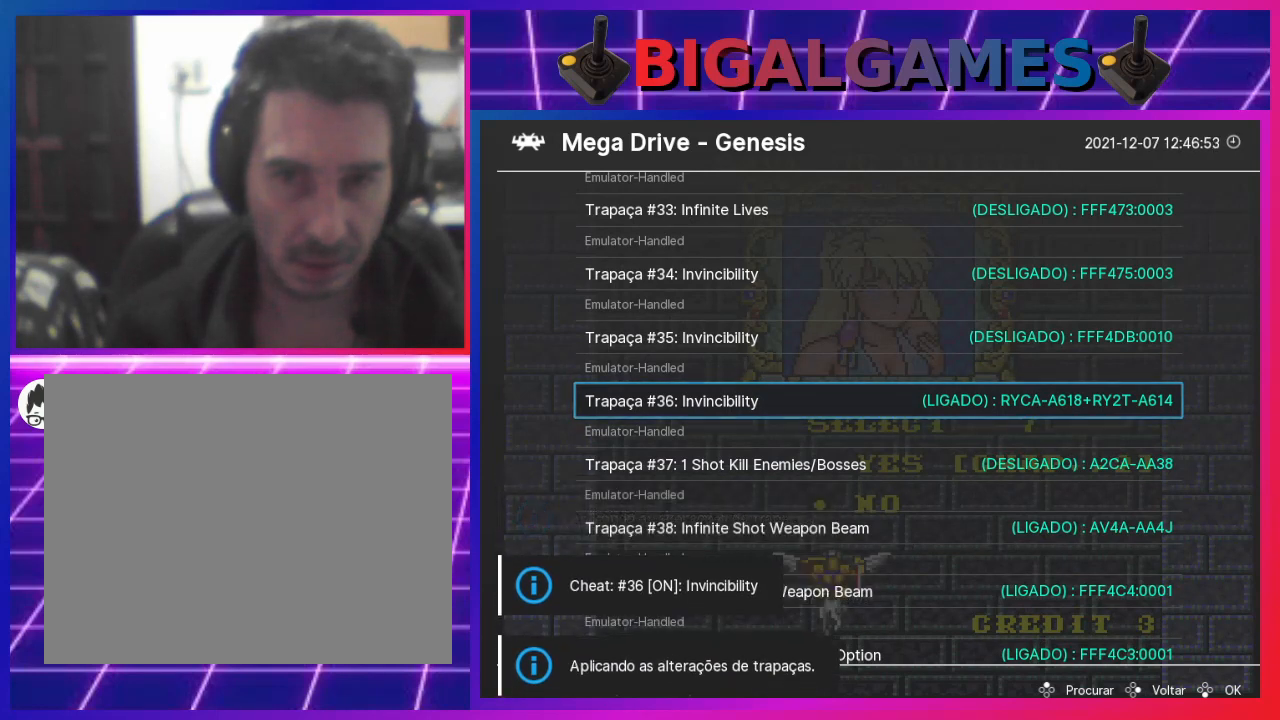
{"buttons": [], "left_stick": "center", "right_stick": "center", "events": [[367, "DPAD_UP", "down"], [467, "DPAD_UP", "up"]]}
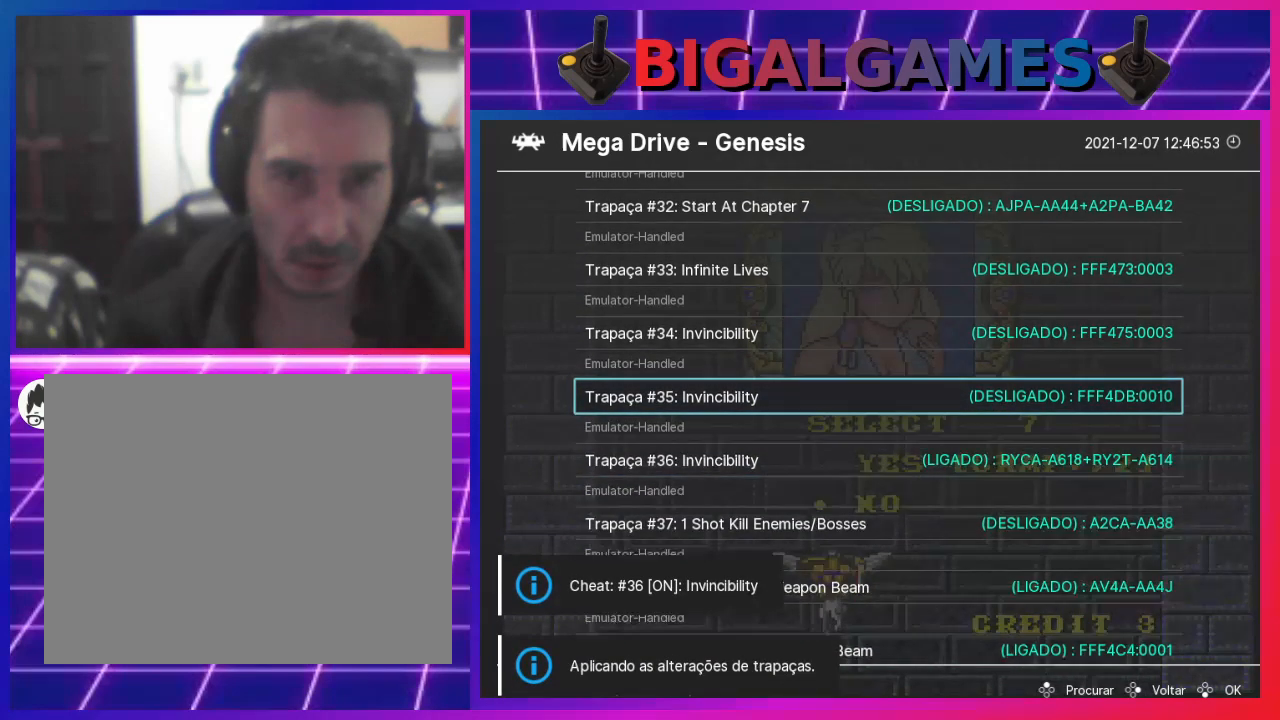
{"buttons": [], "left_stick": "center", "right_stick": "center", "events": [[267, "DPAD_RIGHT", "down"], [400, "DPAD_RIGHT", "up"]]}
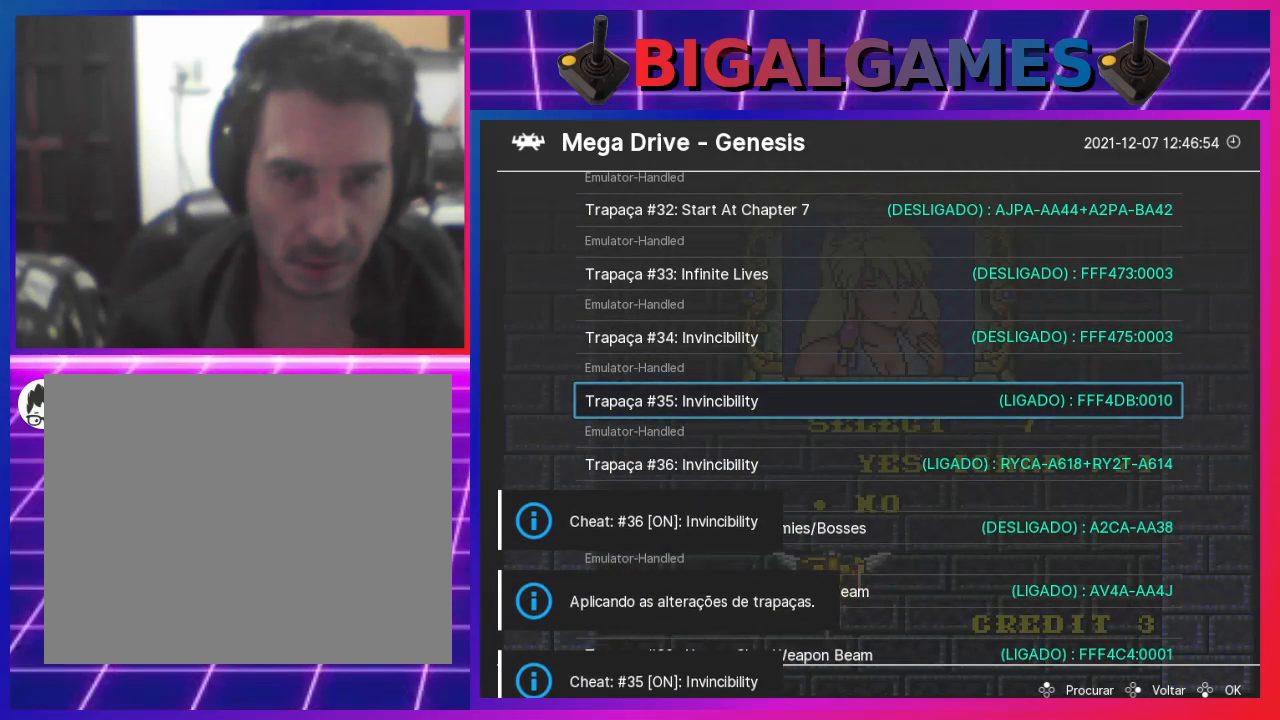
{"buttons": ["DPAD_RIGHT"], "left_stick": "center", "right_stick": "center", "events": [[167, "DPAD_UP", "down"], [267, "DPAD_UP", "up"], [467, "DPAD_RIGHT", "down"]]}
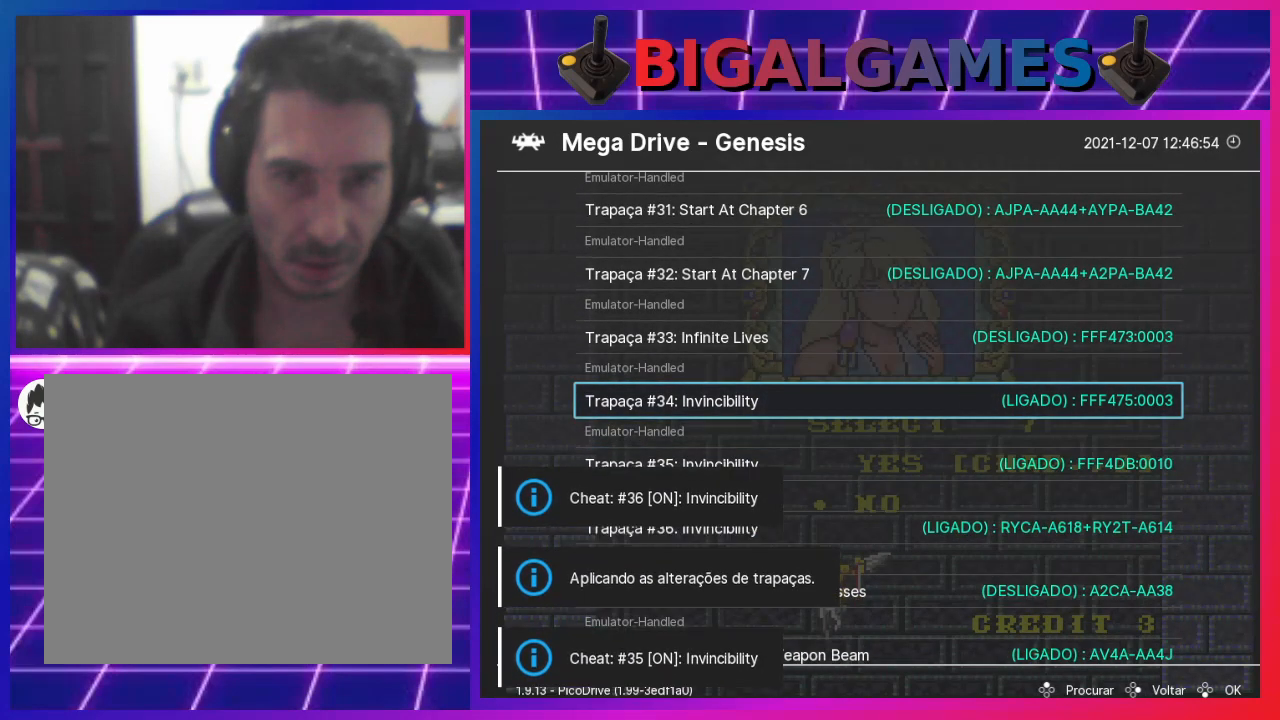
{"buttons": [], "left_stick": "center", "right_stick": "center", "events": [[100, "DPAD_RIGHT", "up"]]}
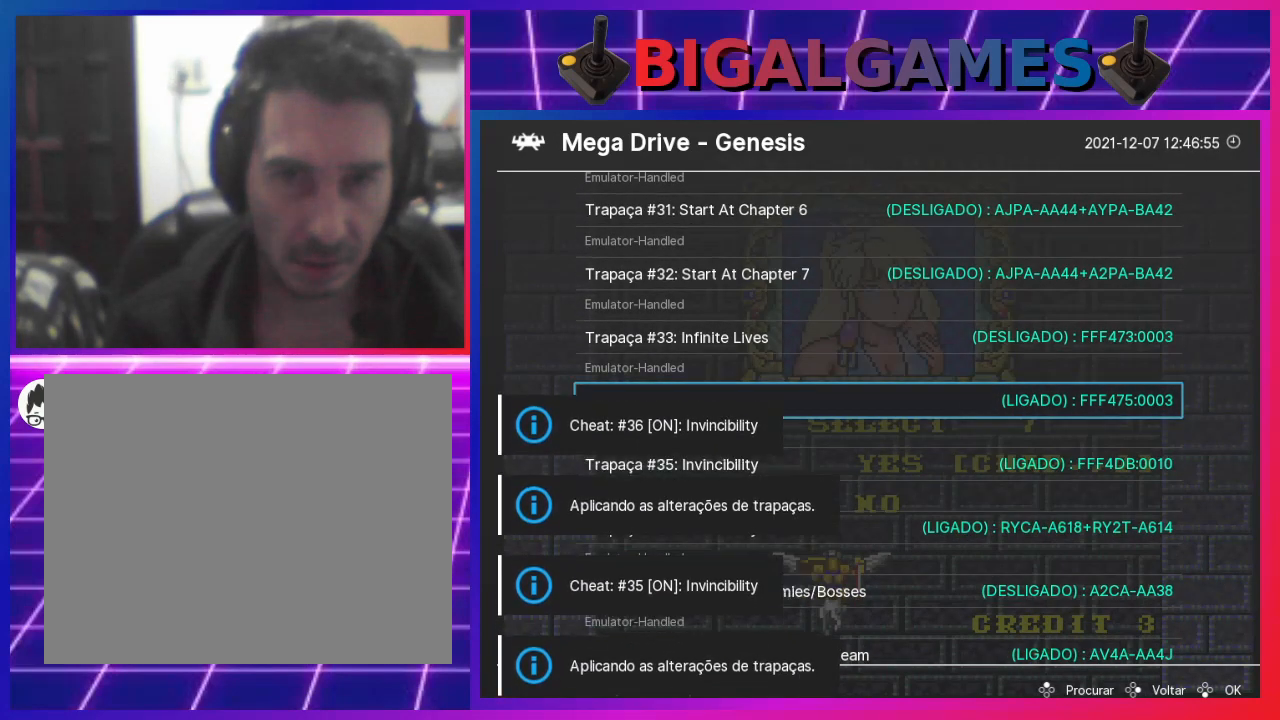
{"buttons": [], "left_stick": "center", "right_stick": "center", "events": [[100, "DPAD_UP", "down"], [200, "DPAD_UP", "up"]]}
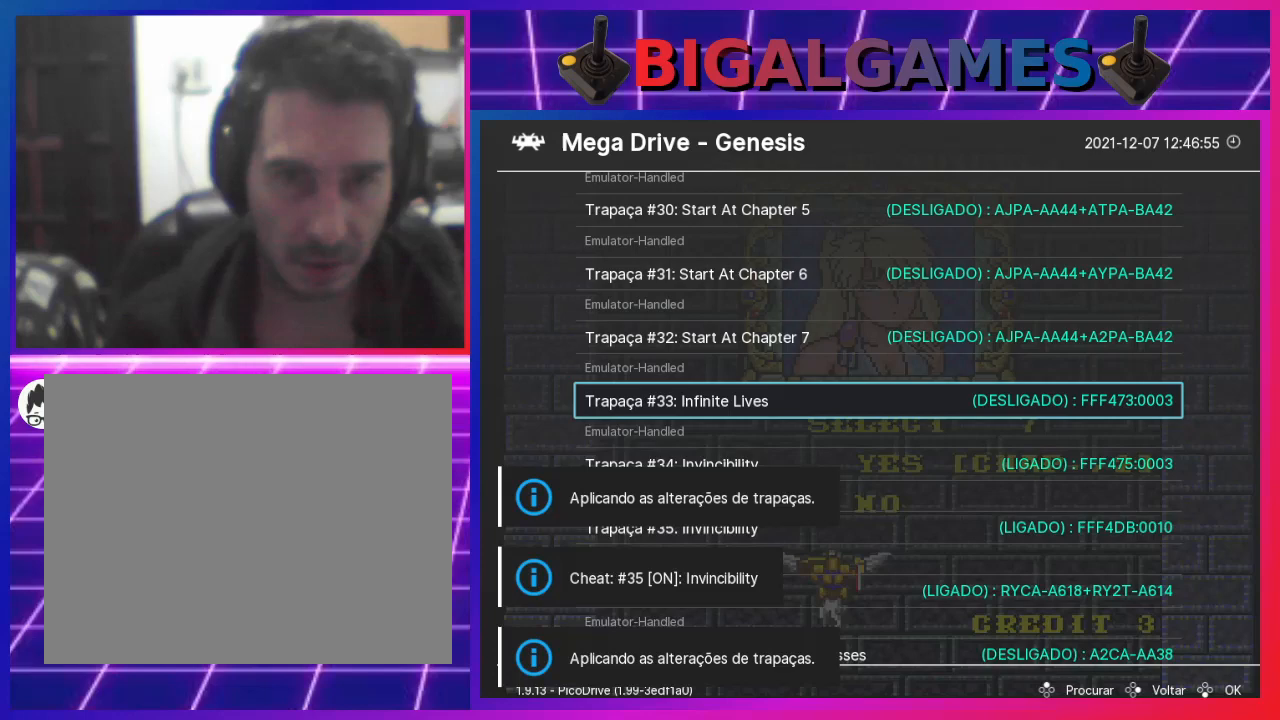
{"buttons": [], "left_stick": "center", "right_stick": "center", "events": [[33, "DPAD_RIGHT", "down"], [133, "DPAD_RIGHT", "up"]]}
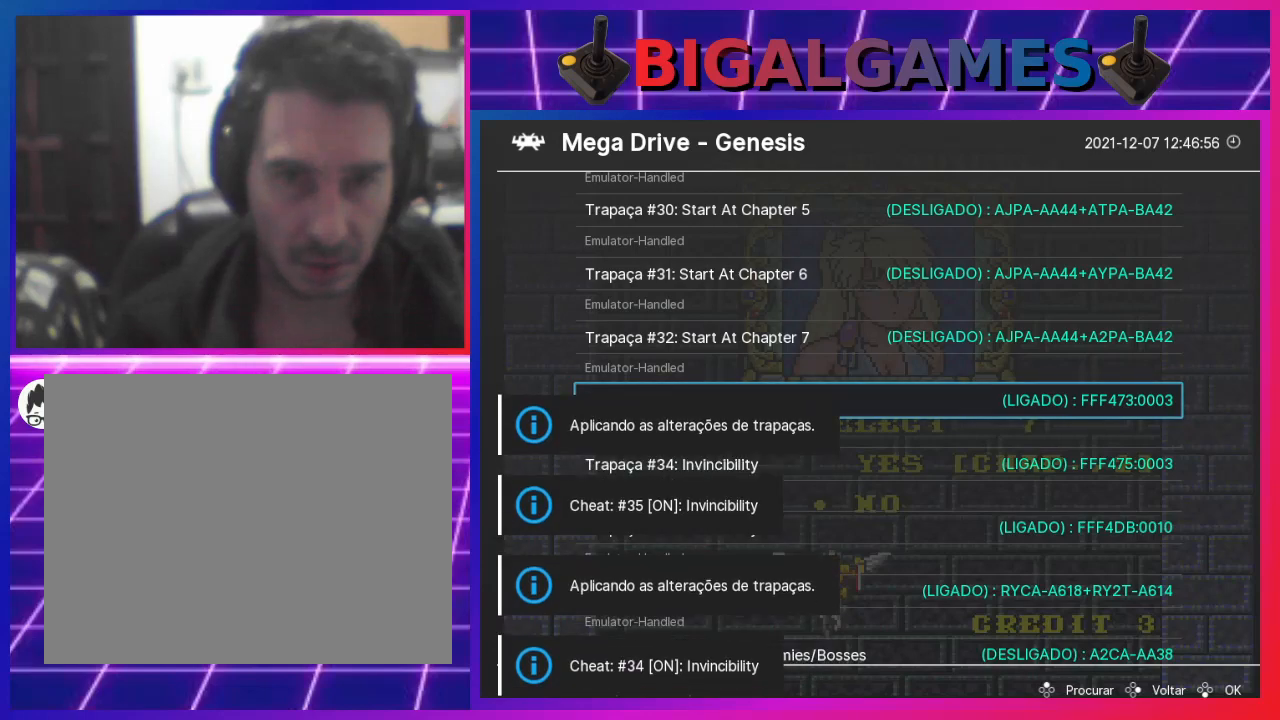
{"buttons": [], "left_stick": "center", "right_stick": "center", "events": []}
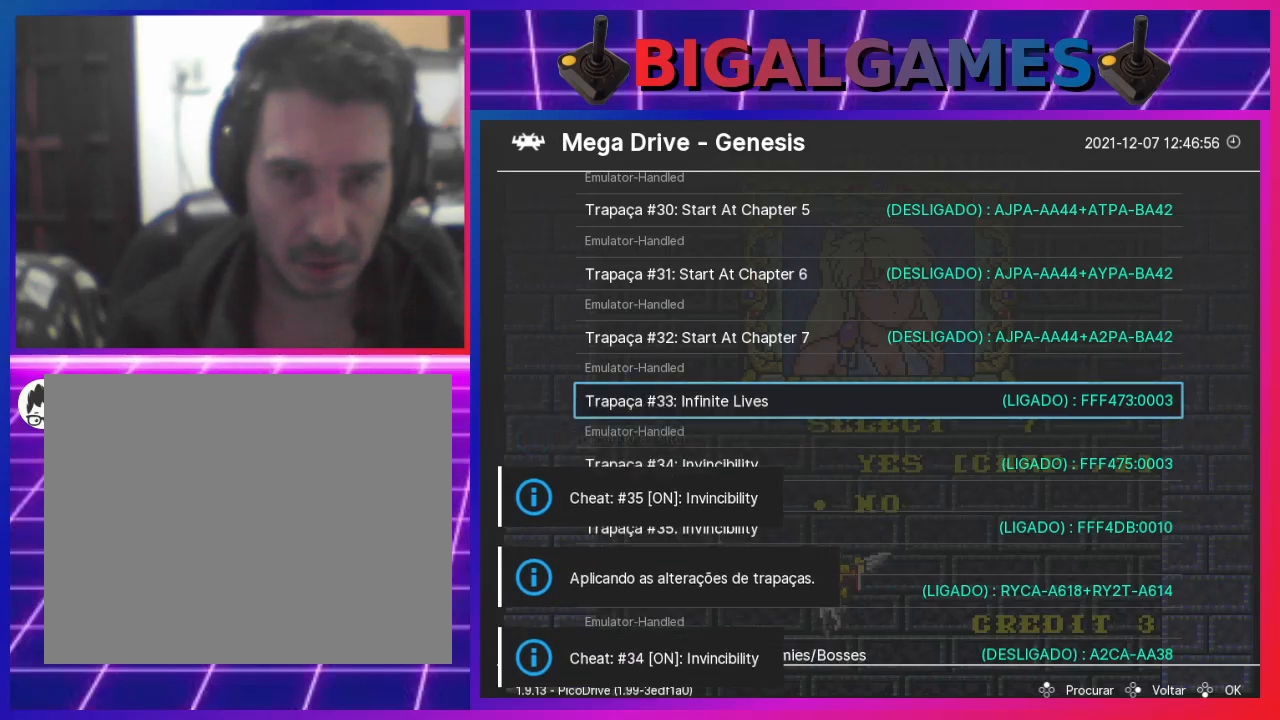
{"buttons": [], "left_stick": "center", "right_stick": "center", "events": [[133, "DPAD_LEFT", "down"], [233, "DPAD_LEFT", "up"]]}
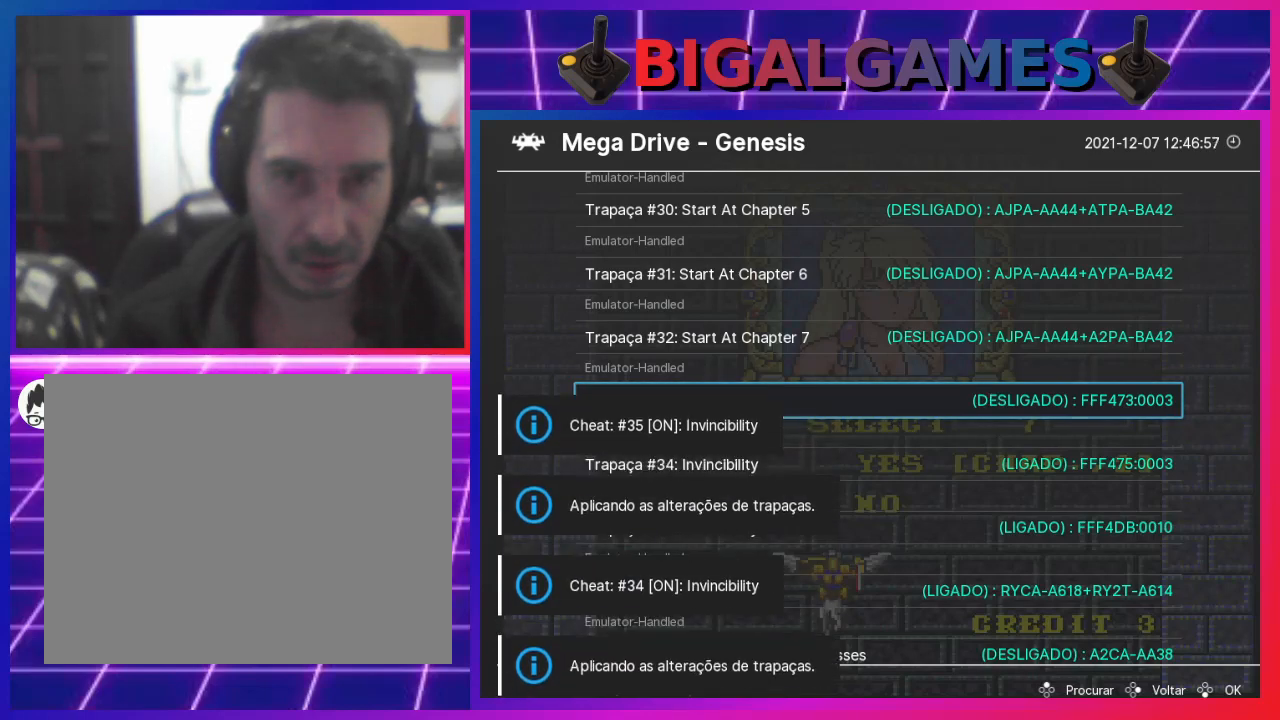
{"buttons": [], "left_stick": "center", "right_stick": "center", "events": []}
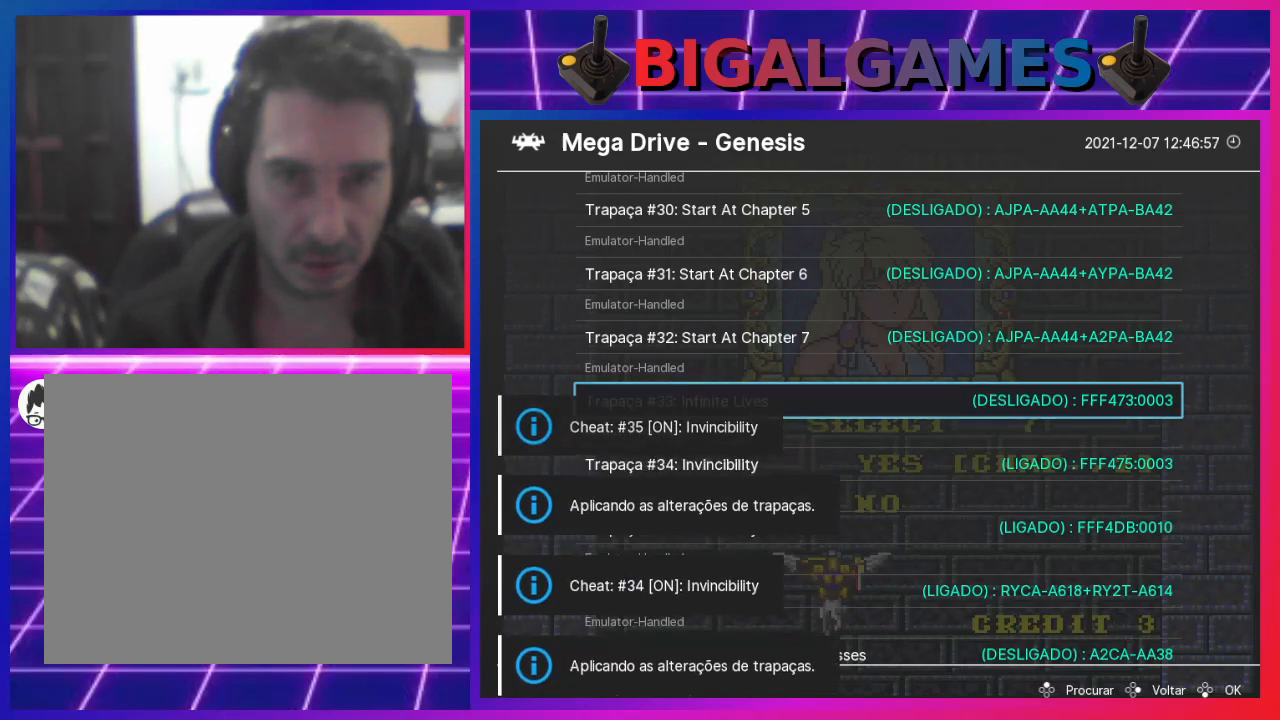
{"buttons": [], "left_stick": "center", "right_stick": "center", "events": []}
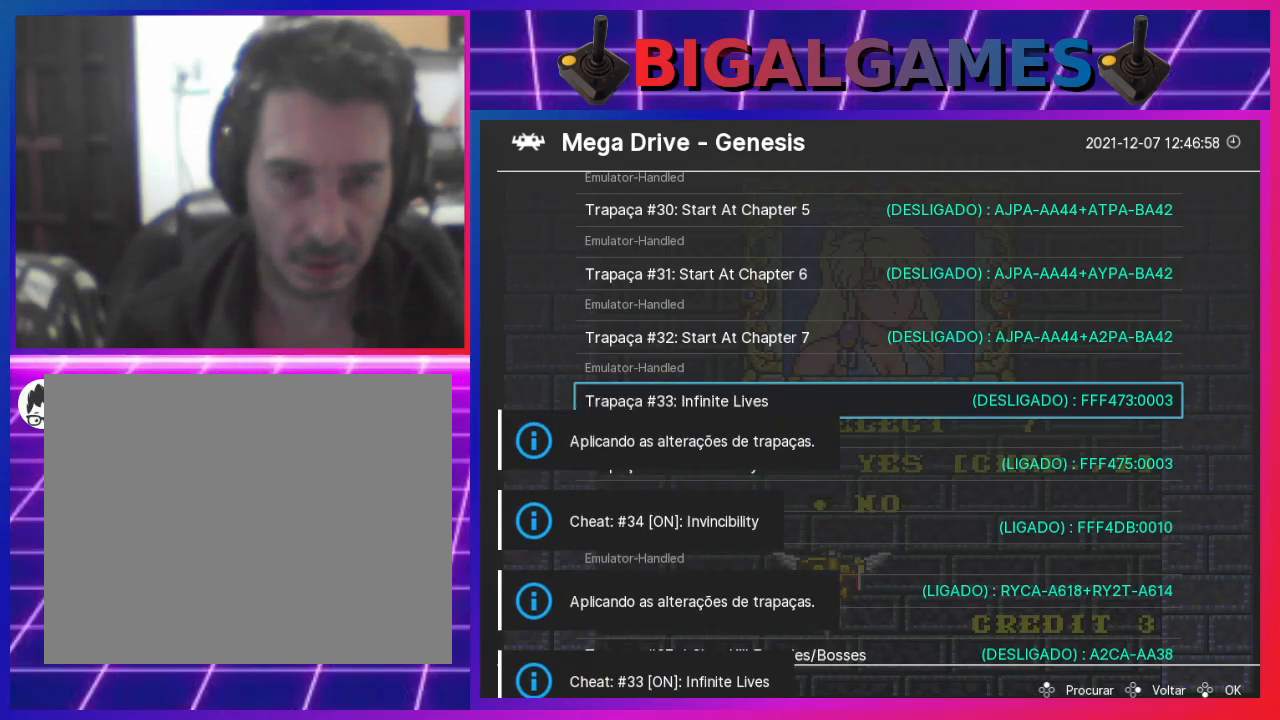
{"buttons": ["DPAD_DOWN"], "left_stick": "center", "right_stick": "center", "events": [[300, "DPAD_DOWN", "down"]]}
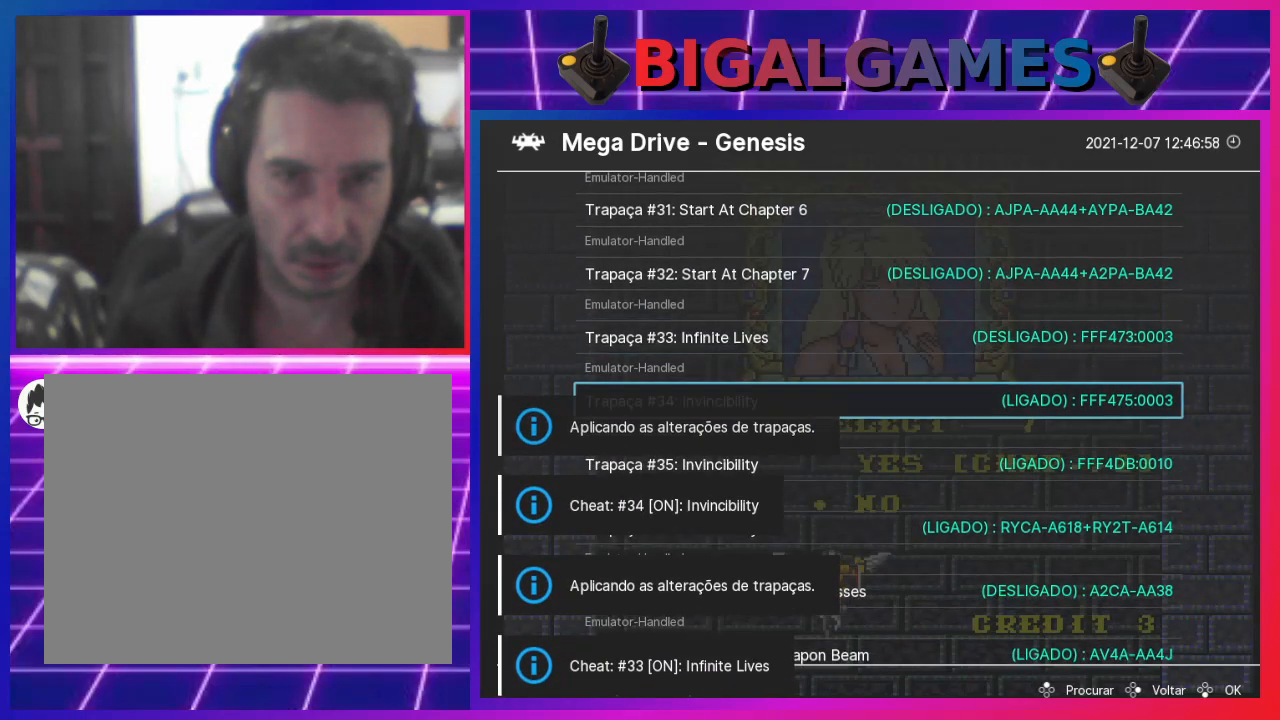
{"buttons": ["DPAD_DOWN"], "left_stick": "center", "right_stick": "center", "events": []}
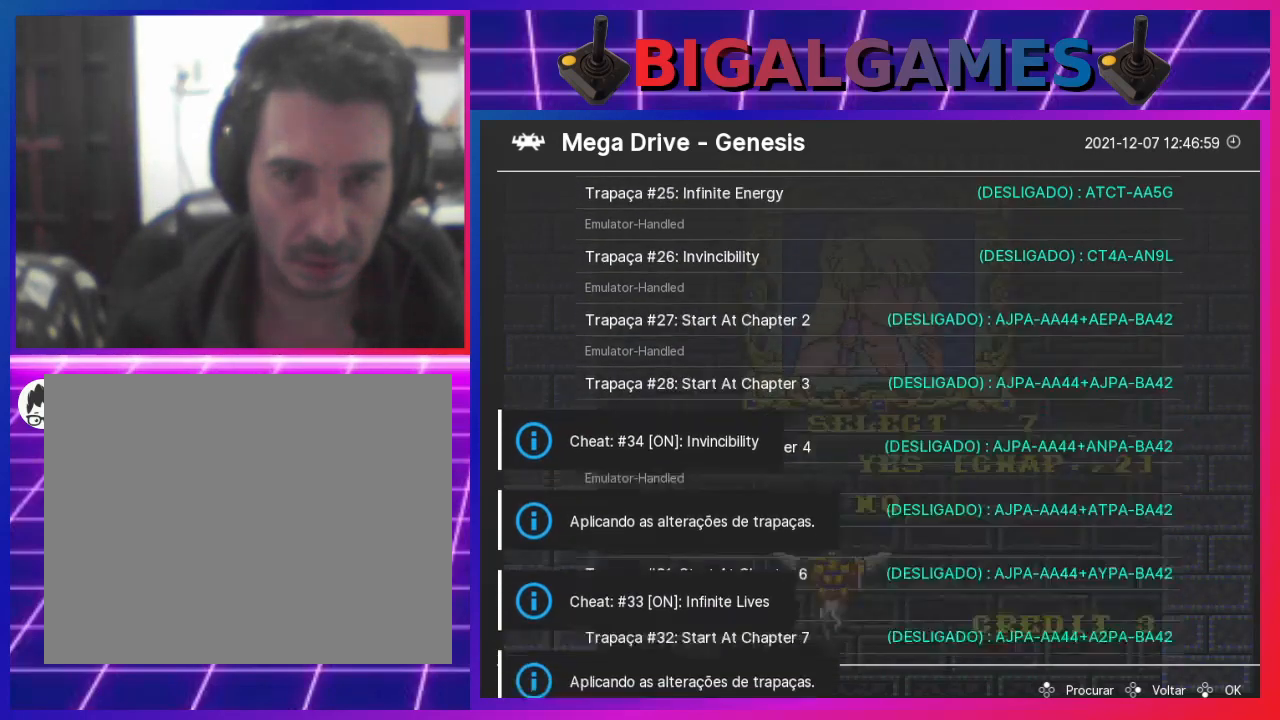
{"buttons": [], "left_stick": "center", "right_stick": "center", "events": [[33, "DPAD_DOWN", "up"], [267, "DPAD_DOWN", "down"], [300, "DPAD_DOWN", "up"]]}
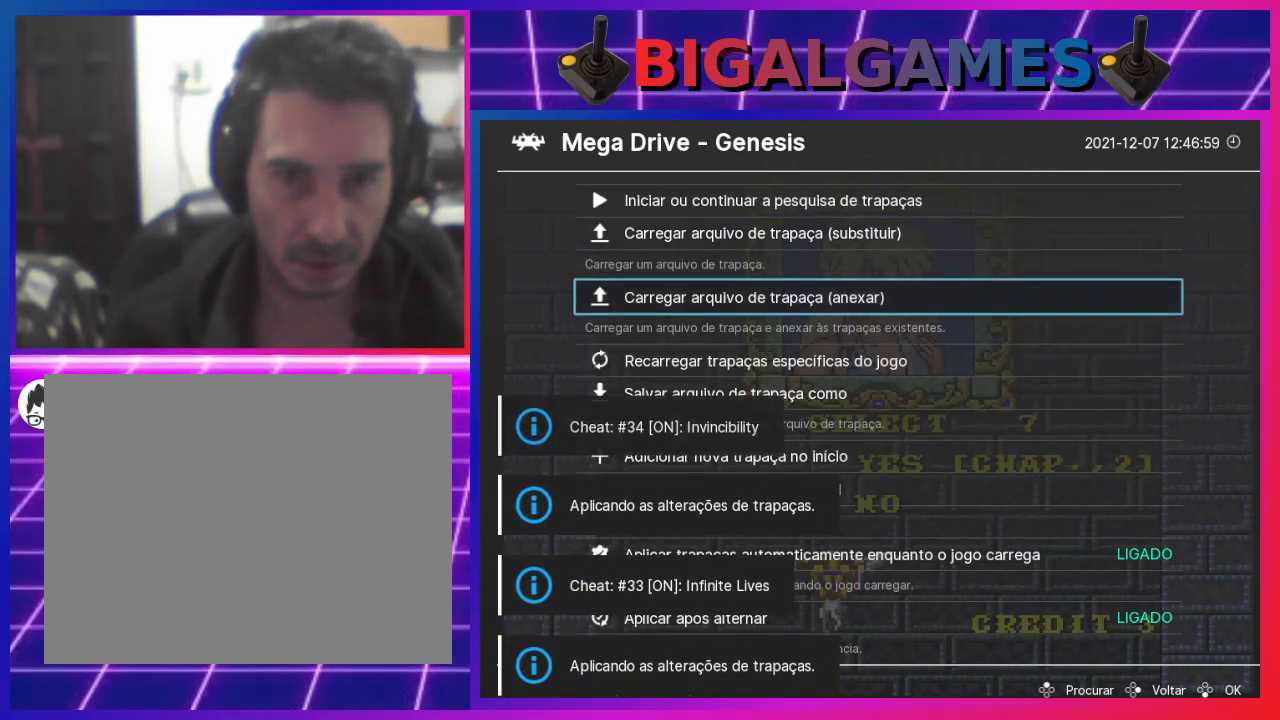
{"buttons": [], "left_stick": "center", "right_stick": "center", "events": [[33, "DPAD_UP", "down"], [133, "DPAD_UP", "up"], [200, "DPAD_UP", "down"], [333, "DPAD_UP", "up"], [400, "DPAD_UP", "down"], [500, "DPAD_UP", "up"]]}